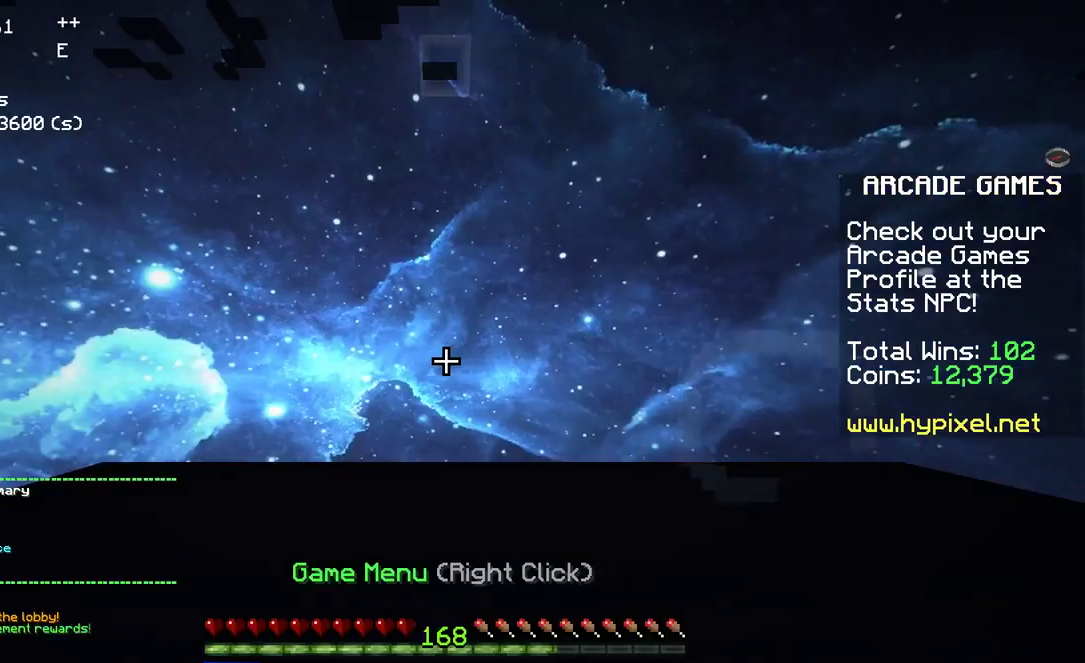
Gameplay with keyboard and mouse; each line is a JSON object with the keys and mouse buttons held at the frame after it. "events" lists presses ("down") and releases ("up") of "a", "d", "s", "space", "w", "mouse_left" and "mouse_right" between this image and that frame as [ms after this image, input, new state], when the widget could be followed in between. "mouse_left", "mouse_right" = the "left", "right" buttons of the "mouse" list. No other keys are recorded. Fast repeated clicks can show as one long hold. Mouse movement is not recorded.
{"keys": ["w"], "mouse": [], "events": [[233, "w", "down"]]}
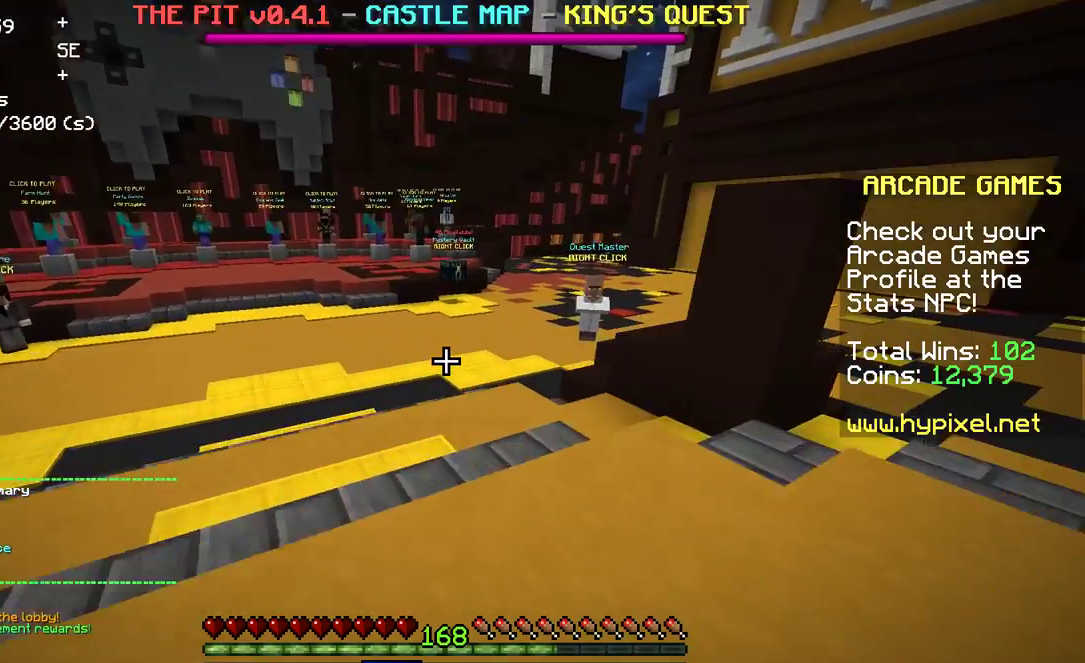
{"keys": ["space", "w"], "mouse": ["left"], "events": [[283, "mouse_left", "down"], [283, "space", "down"], [350, "mouse_left", "up"], [483, "mouse_left", "down"]]}
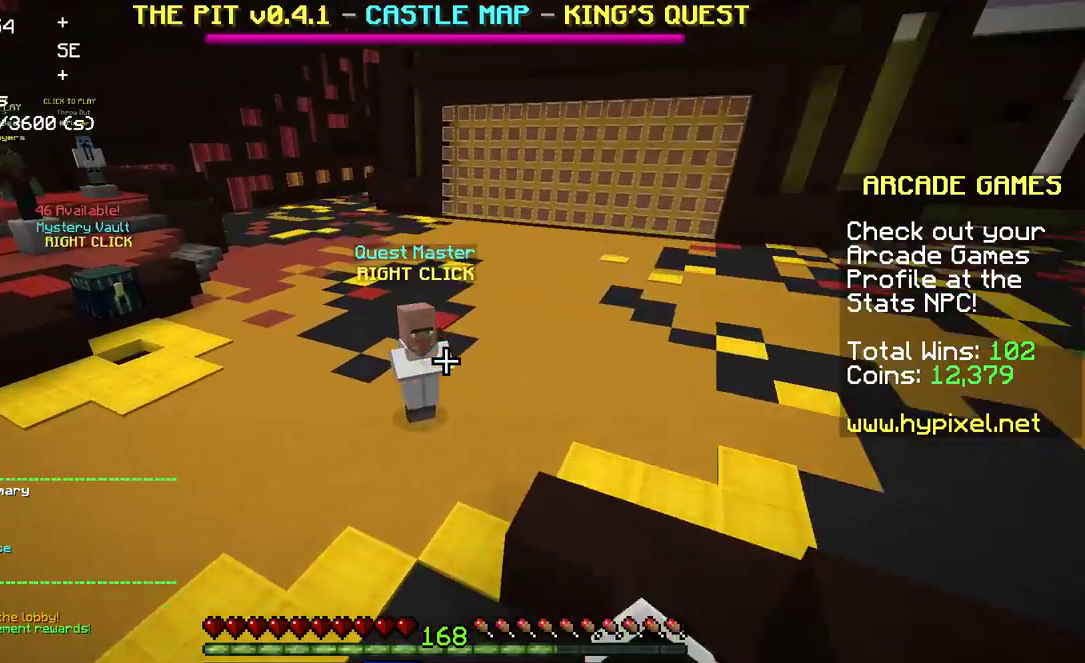
{"keys": [], "mouse": [], "events": [[50, "mouse_left", "up"], [217, "space", "up"], [233, "d", "down"], [433, "mouse_left", "down"], [433, "mouse_right", "down"], [467, "w", "up"], [500, "d", "up"], [500, "mouse_left", "up"], [500, "mouse_right", "up"]]}
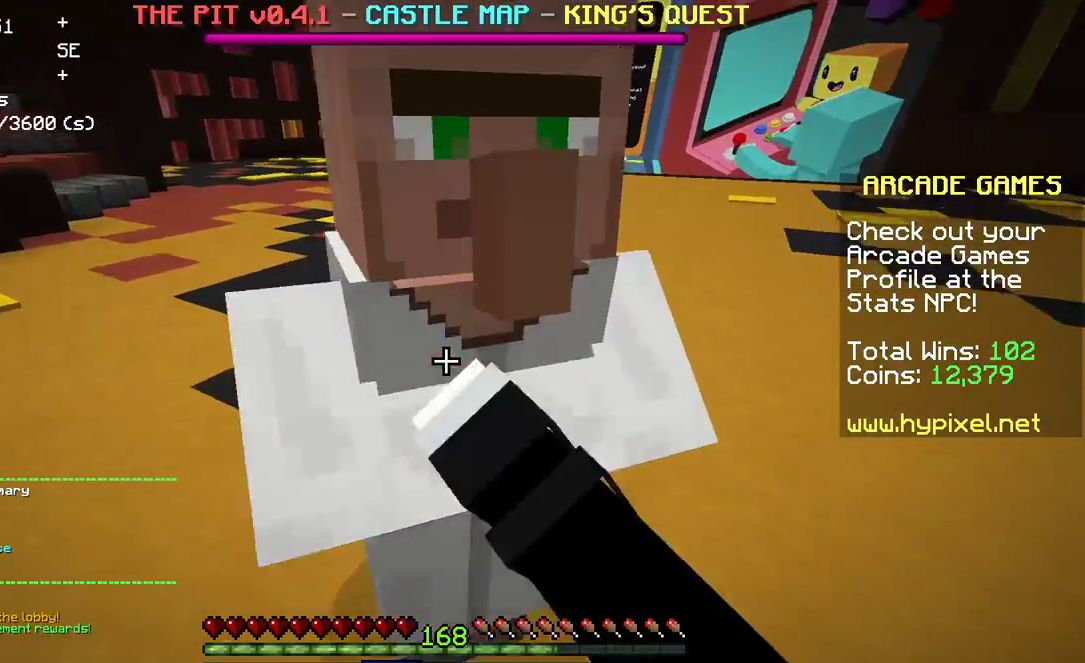
{"keys": [], "mouse": [], "events": []}
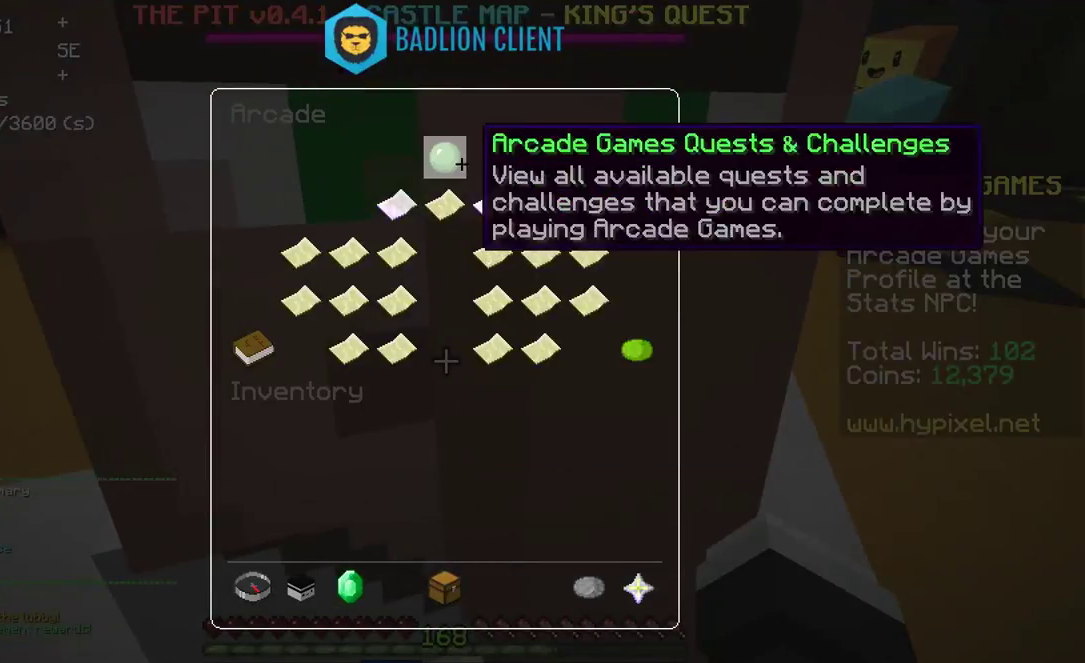
{"keys": [], "mouse": [], "events": []}
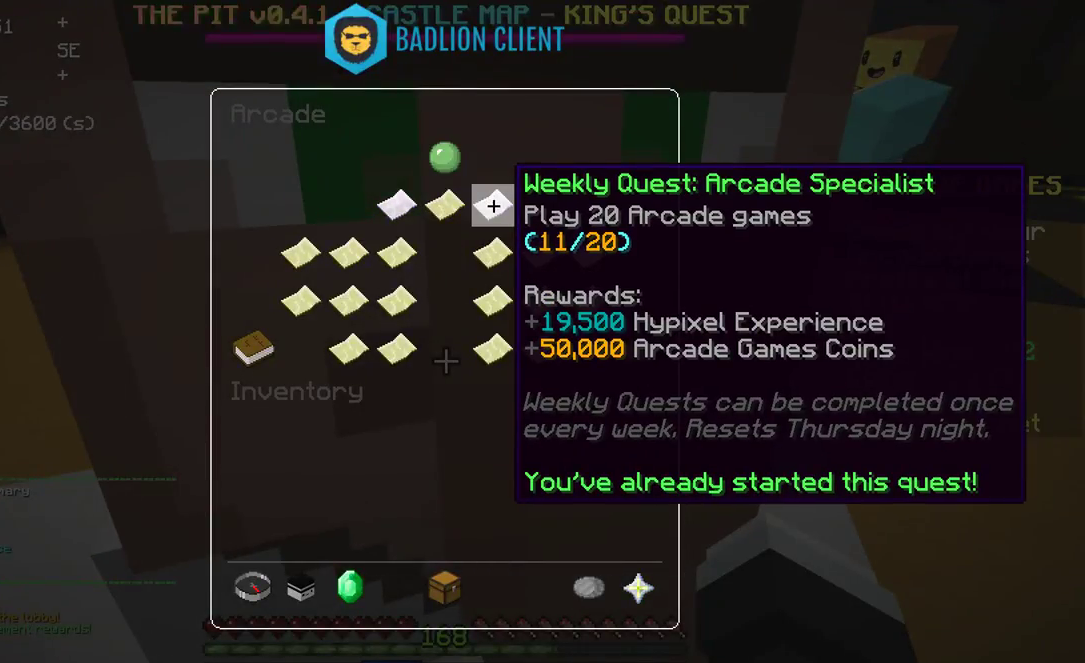
{"keys": [], "mouse": [], "events": []}
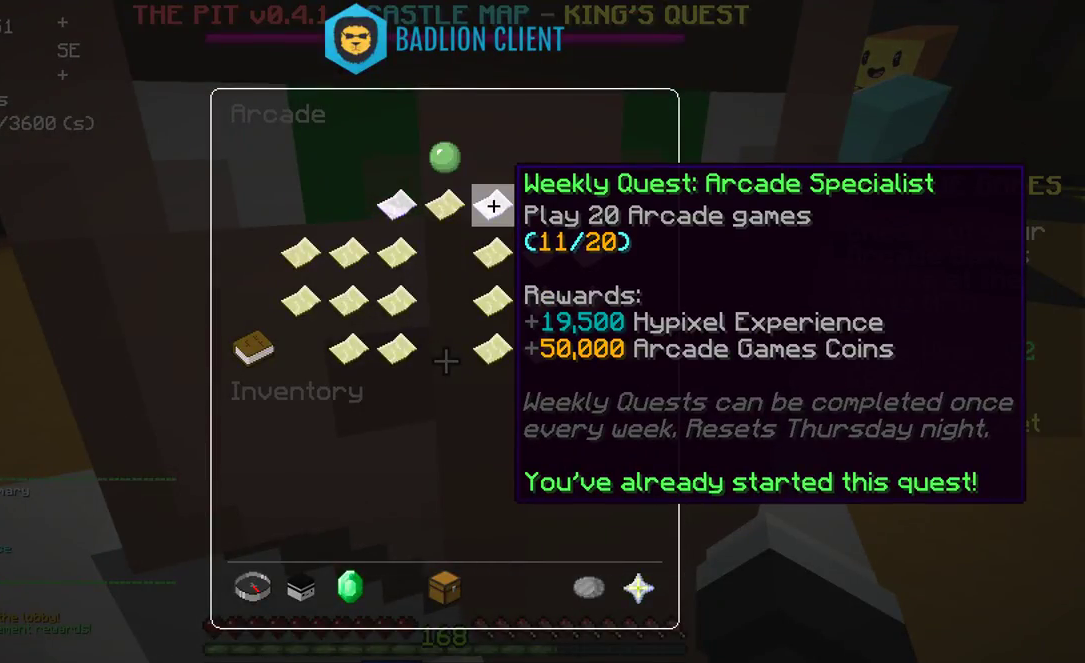
{"keys": [], "mouse": [], "events": []}
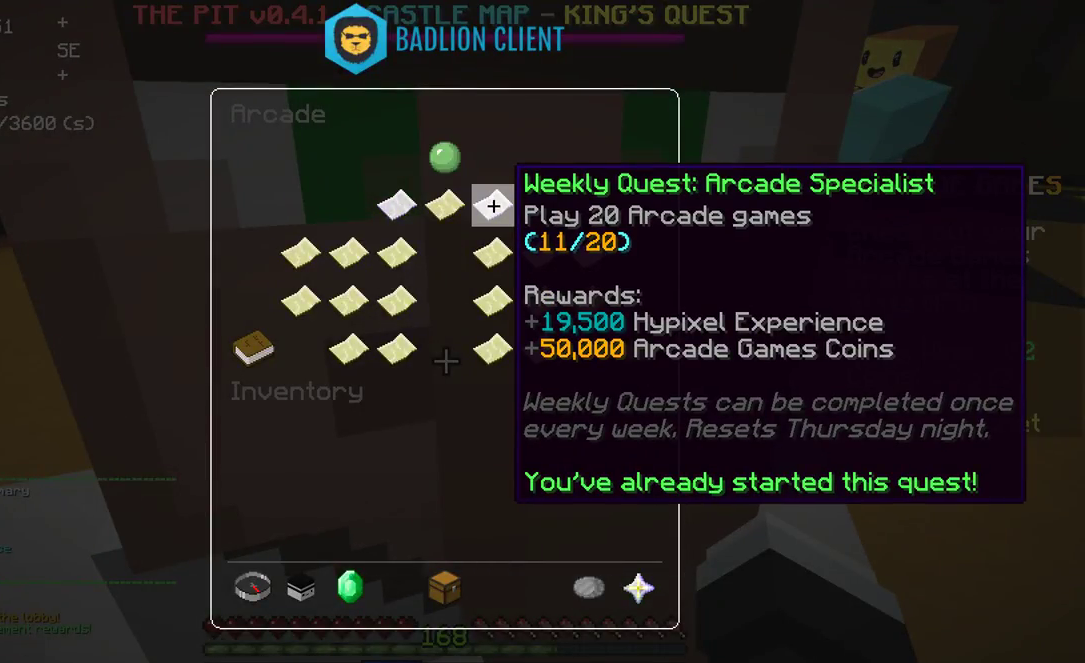
{"keys": [], "mouse": [], "events": []}
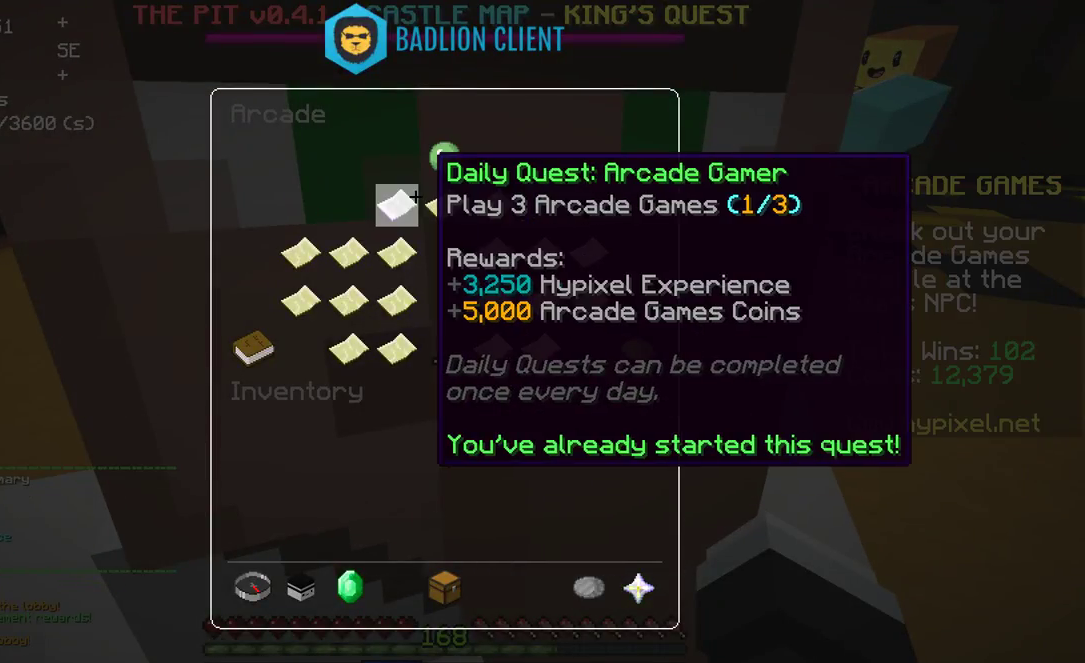
{"keys": [], "mouse": [], "events": []}
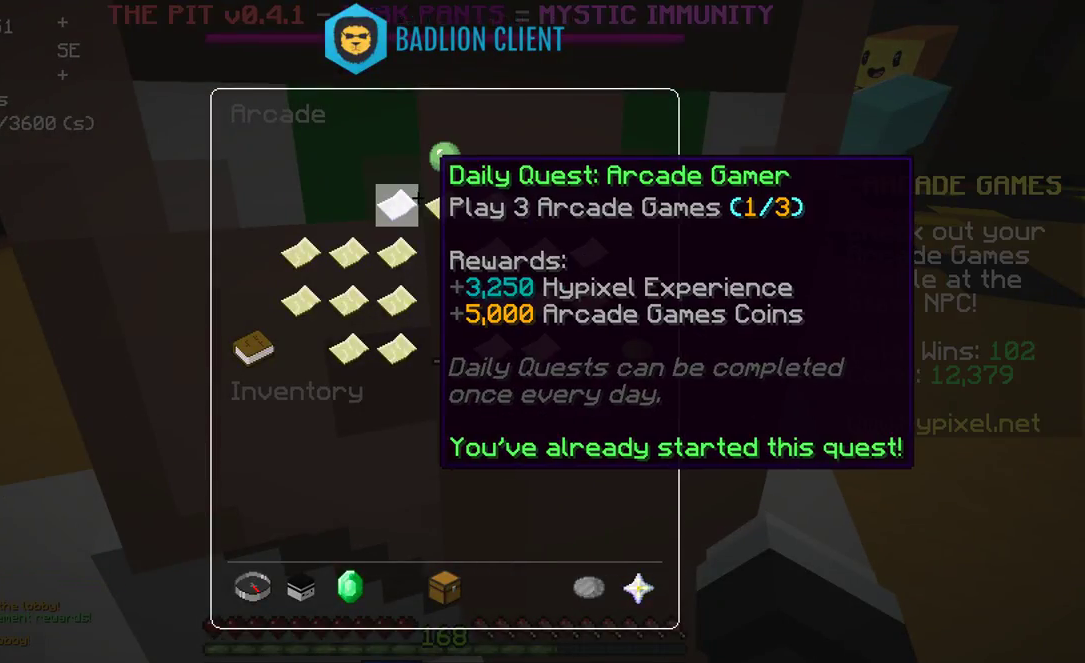
{"keys": [], "mouse": [], "events": []}
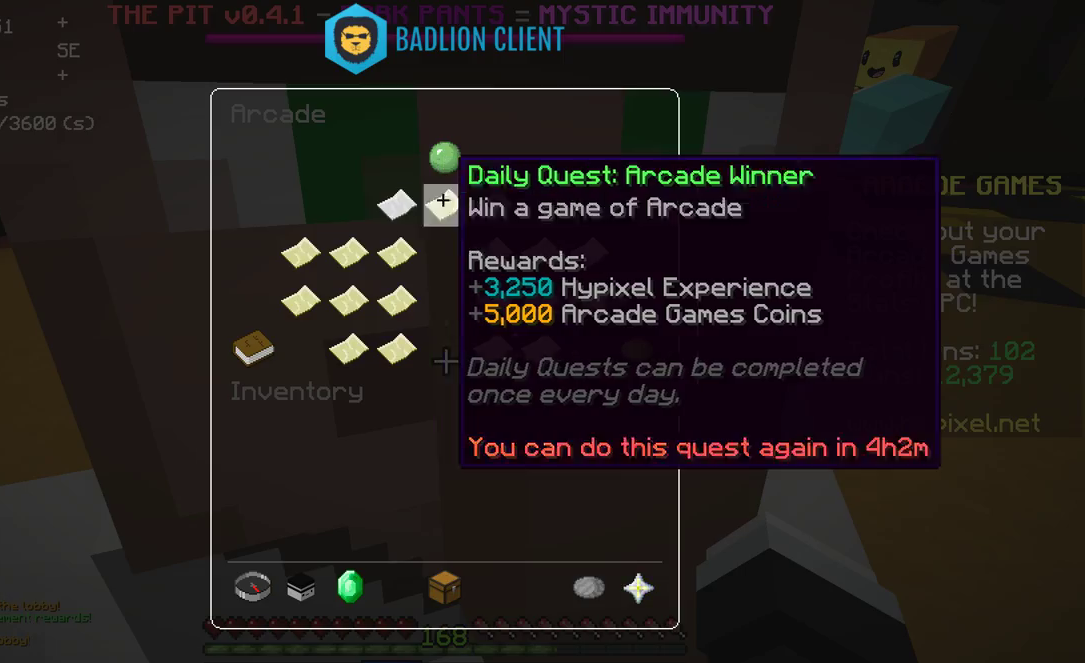
{"keys": [], "mouse": [], "events": []}
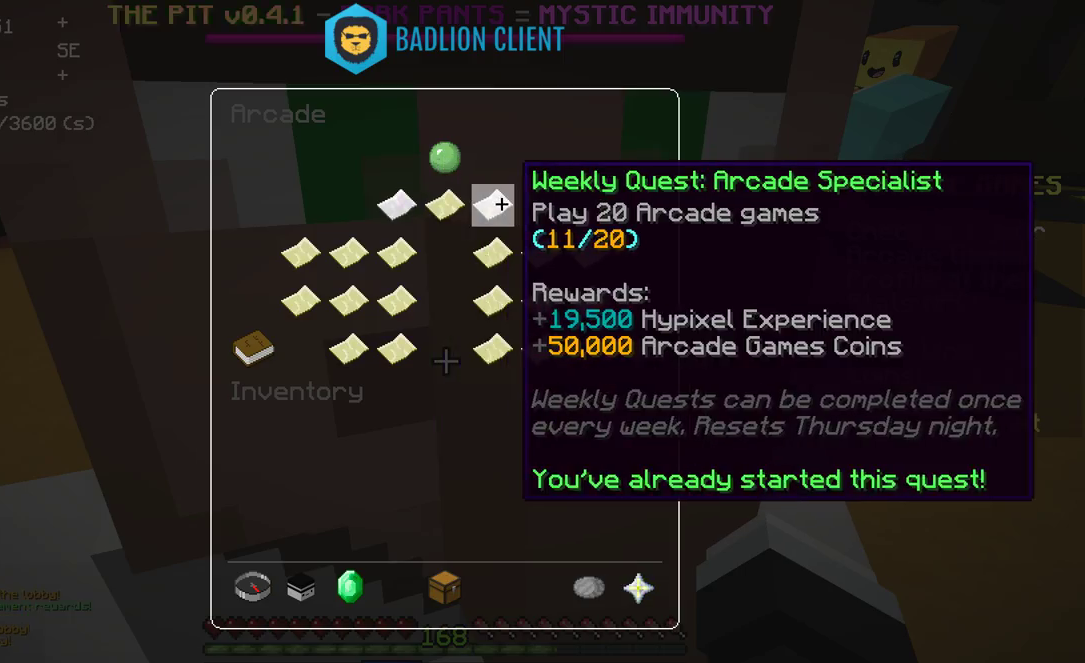
{"keys": ["space", "w"], "mouse": [], "events": [[317, "w", "down"], [483, "space", "down"]]}
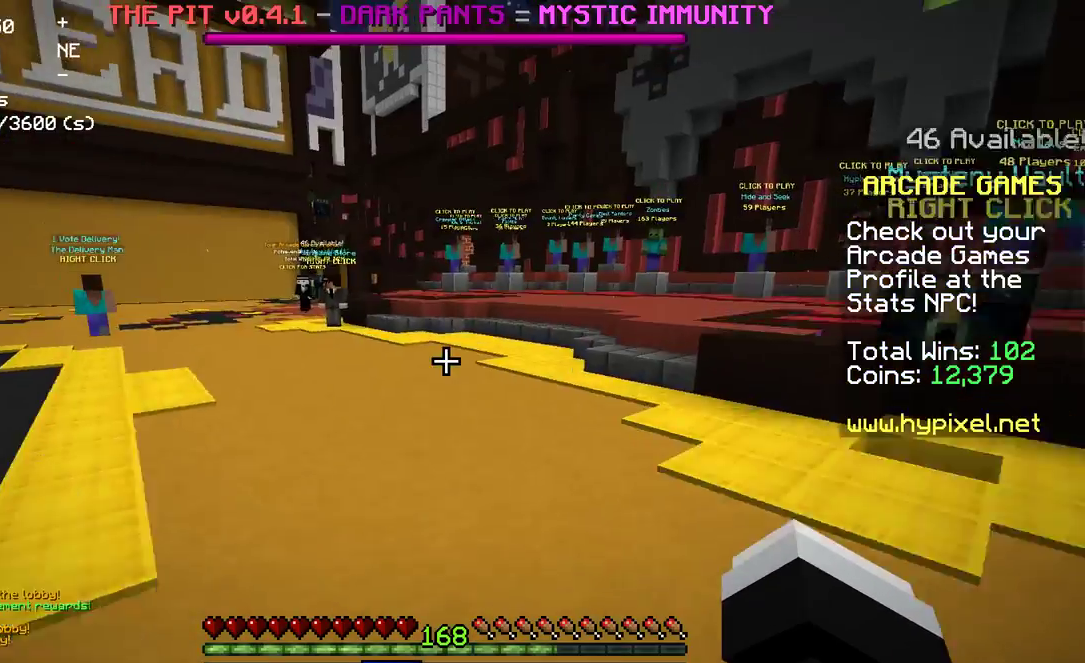
{"keys": ["space", "w"], "mouse": [], "events": []}
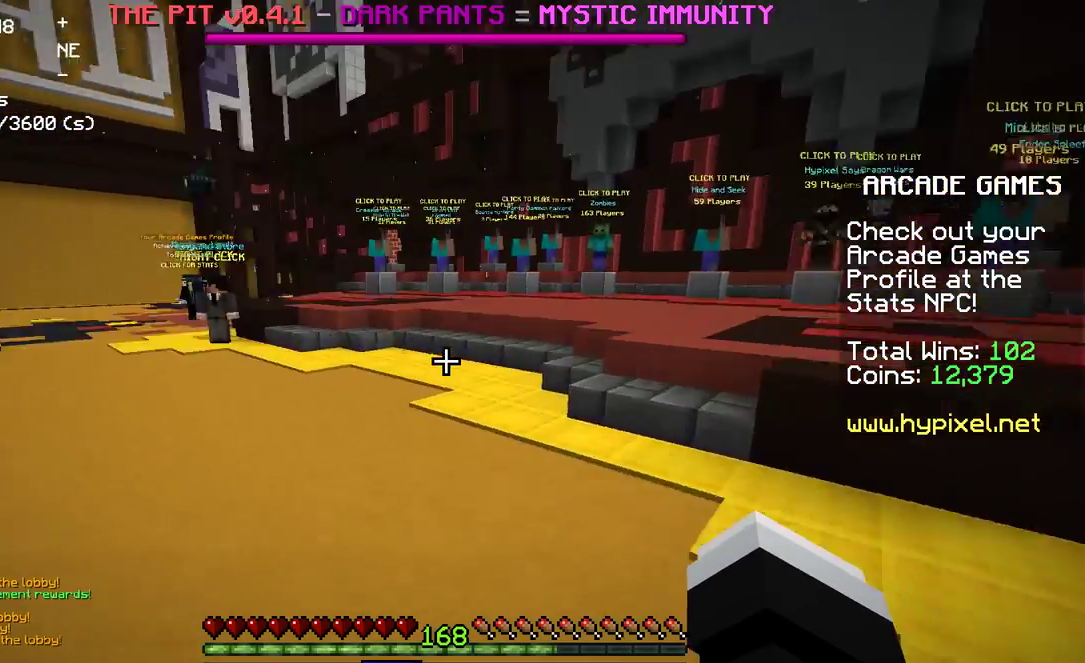
{"keys": ["space", "w"], "mouse": [], "events": [[133, "mouse_left", "down"], [200, "mouse_left", "up"], [317, "mouse_left", "down"], [400, "mouse_left", "up"]]}
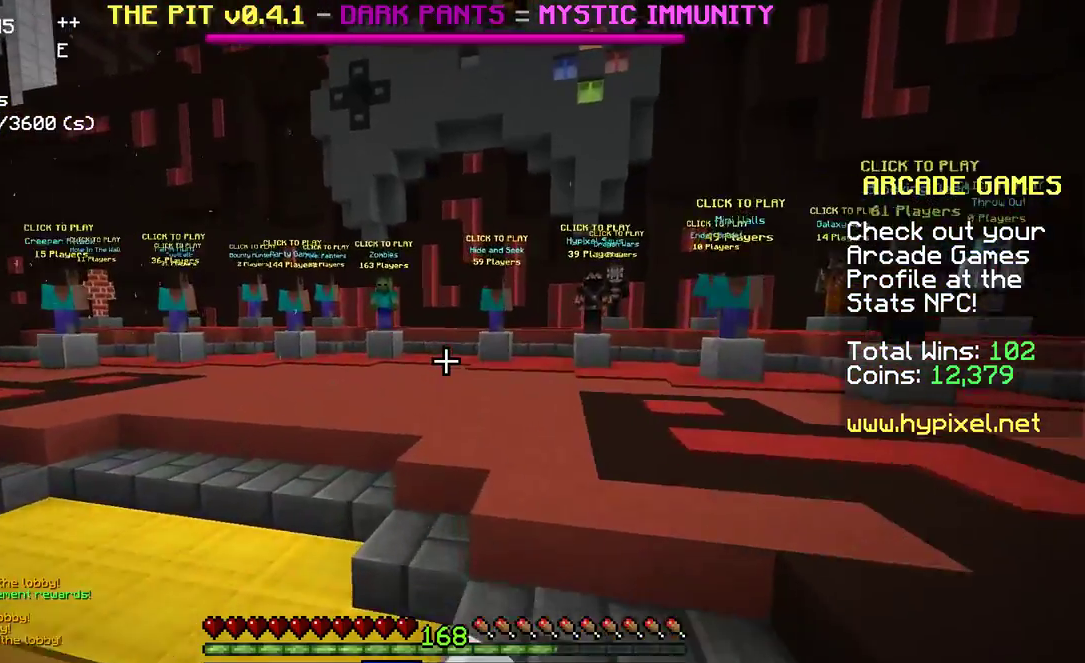
{"keys": ["space", "w"], "mouse": [], "events": [[33, "mouse_left", "down"], [83, "mouse_left", "up"], [233, "mouse_left", "down"], [300, "mouse_left", "up"], [383, "mouse_left", "down"], [450, "mouse_left", "up"]]}
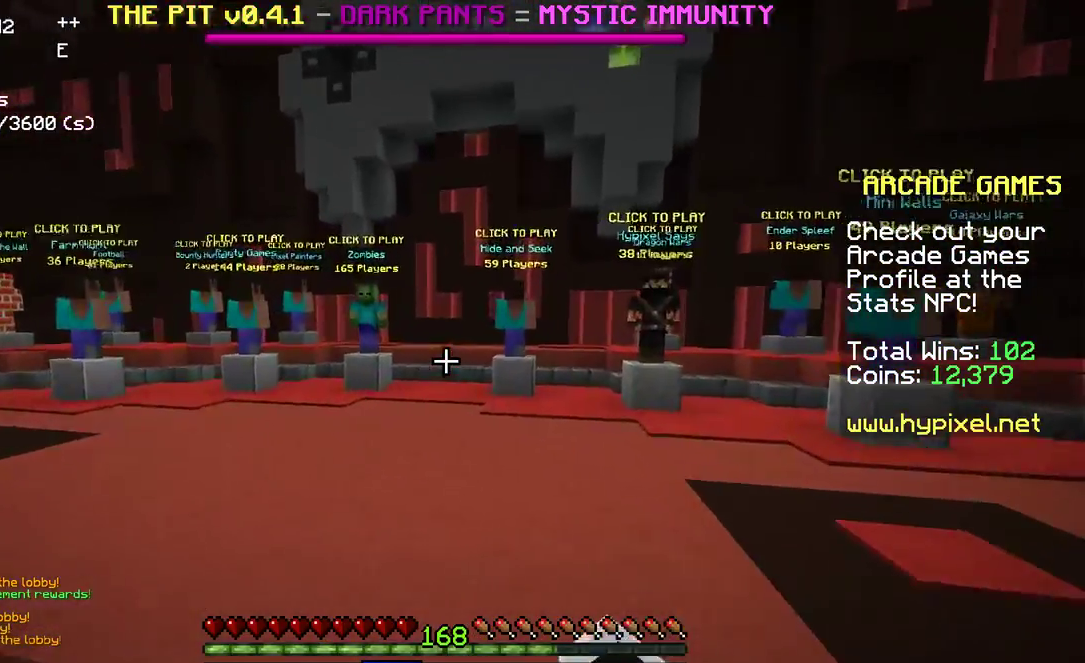
{"keys": ["w"], "mouse": [], "events": [[250, "space", "up"]]}
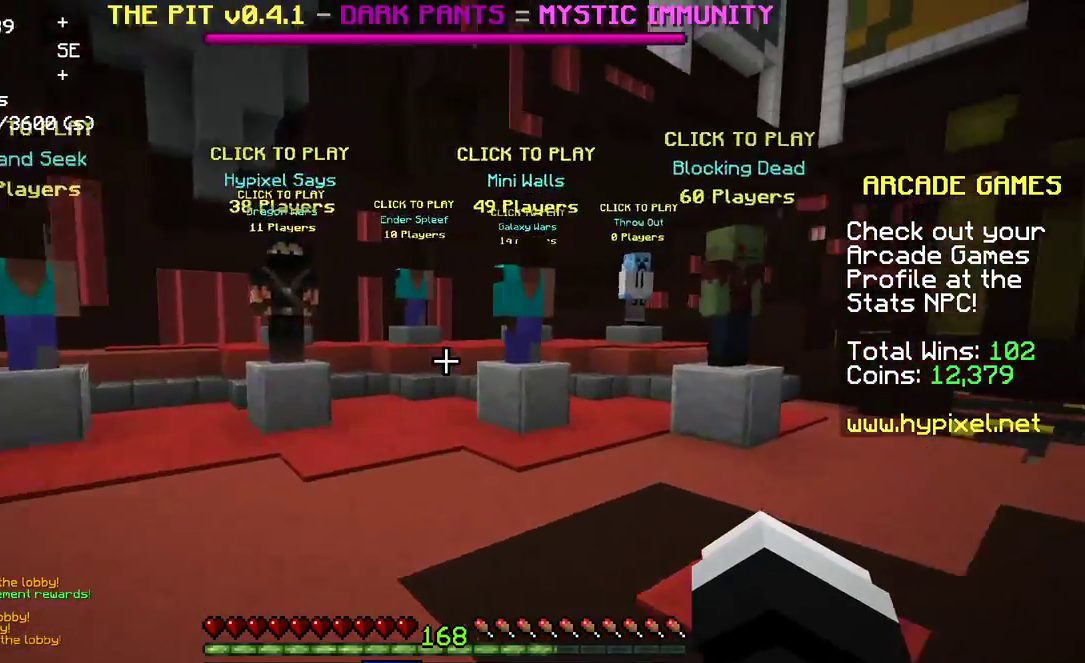
{"keys": ["d"], "mouse": [], "events": [[83, "d", "down"], [217, "w", "up"]]}
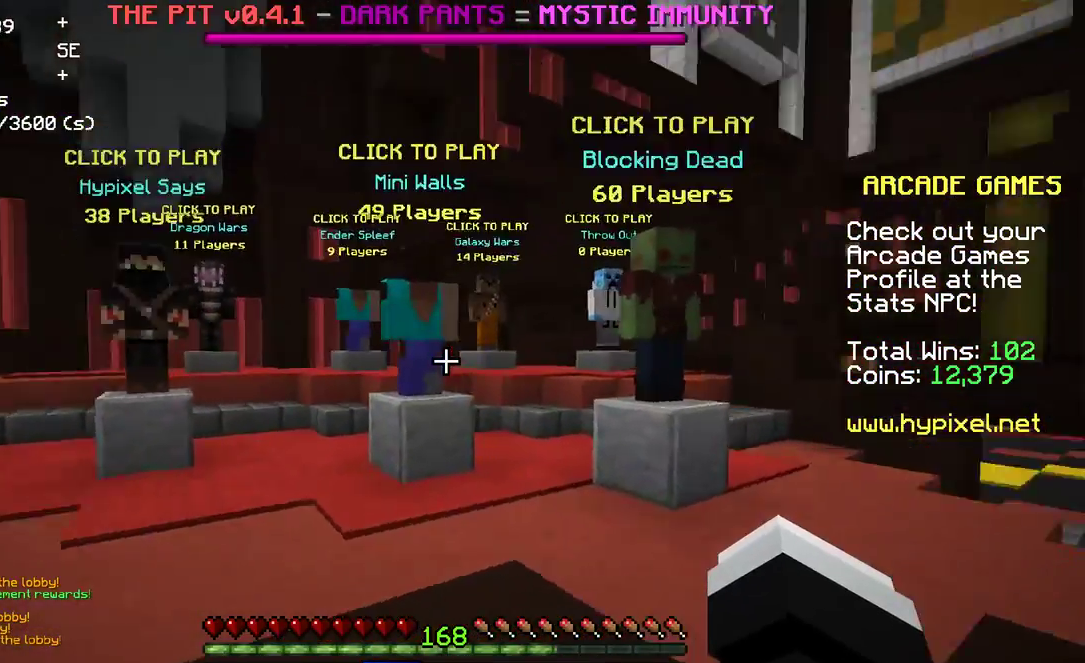
{"keys": ["a"], "mouse": [], "events": [[50, "d", "up"], [267, "a", "down"]]}
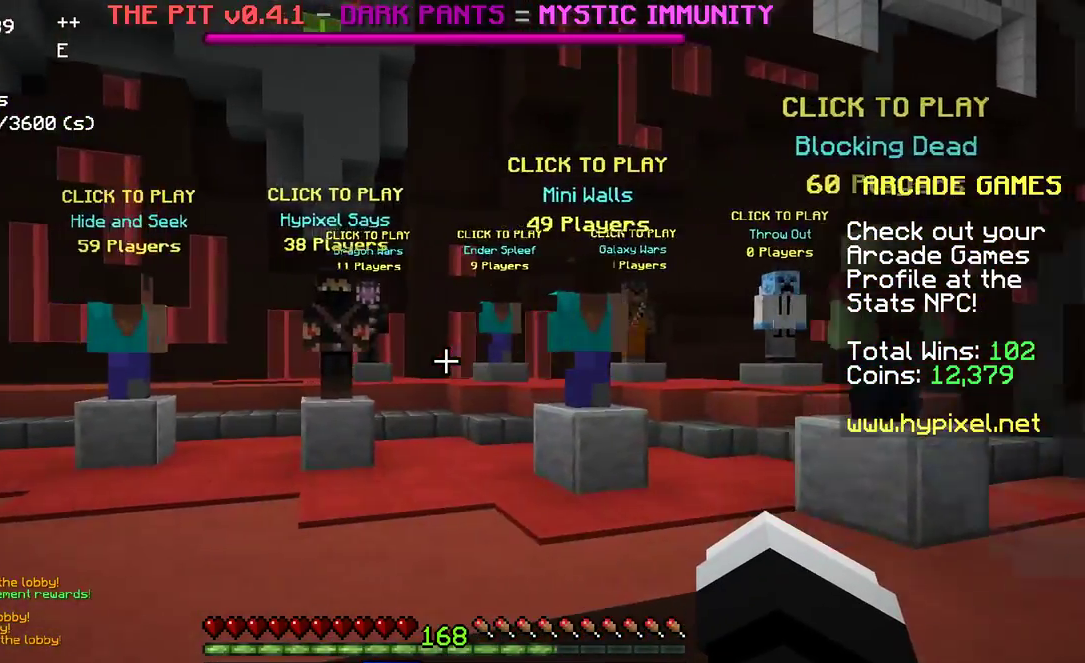
{"keys": [], "mouse": [], "events": [[150, "a", "up"]]}
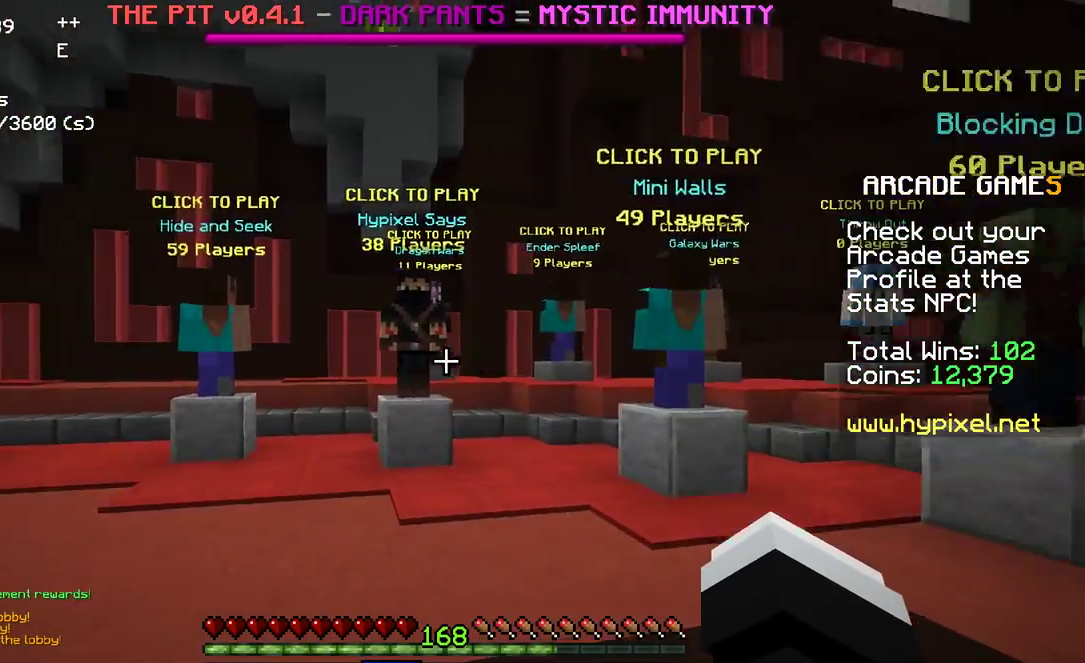
{"keys": ["a", "space", "w"], "mouse": [], "events": [[83, "a", "down"], [183, "space", "down"], [283, "w", "down"]]}
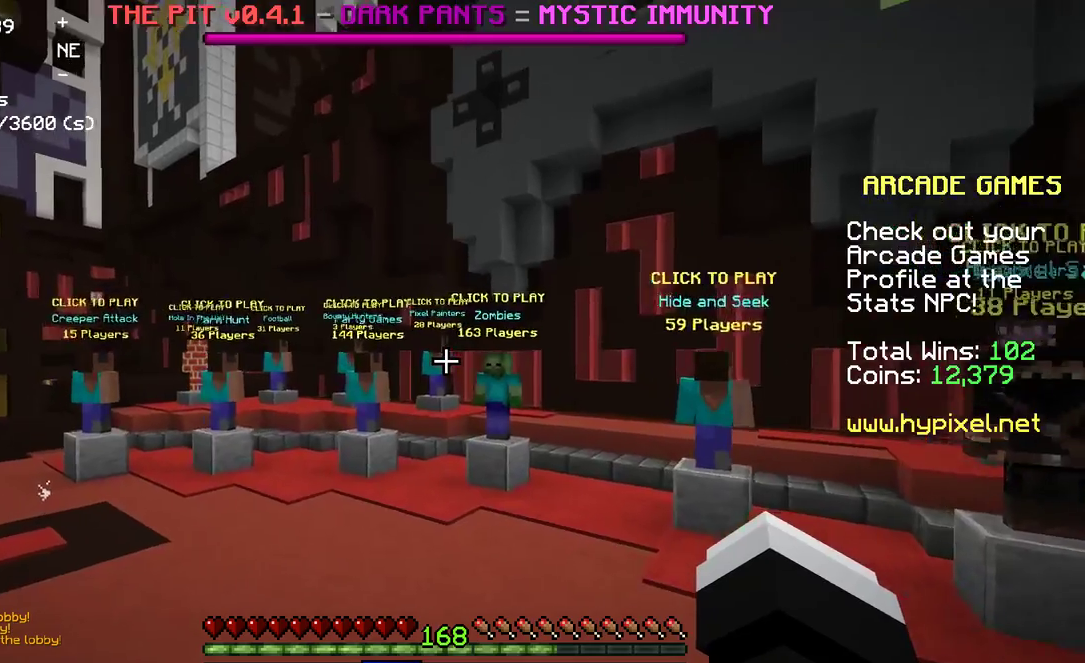
{"keys": ["space", "w"], "mouse": [], "events": [[17, "mouse_left", "down"], [83, "mouse_left", "up"], [150, "a", "up"], [167, "mouse_left", "down"], [250, "mouse_left", "up"], [433, "mouse_left", "down"], [500, "mouse_left", "up"]]}
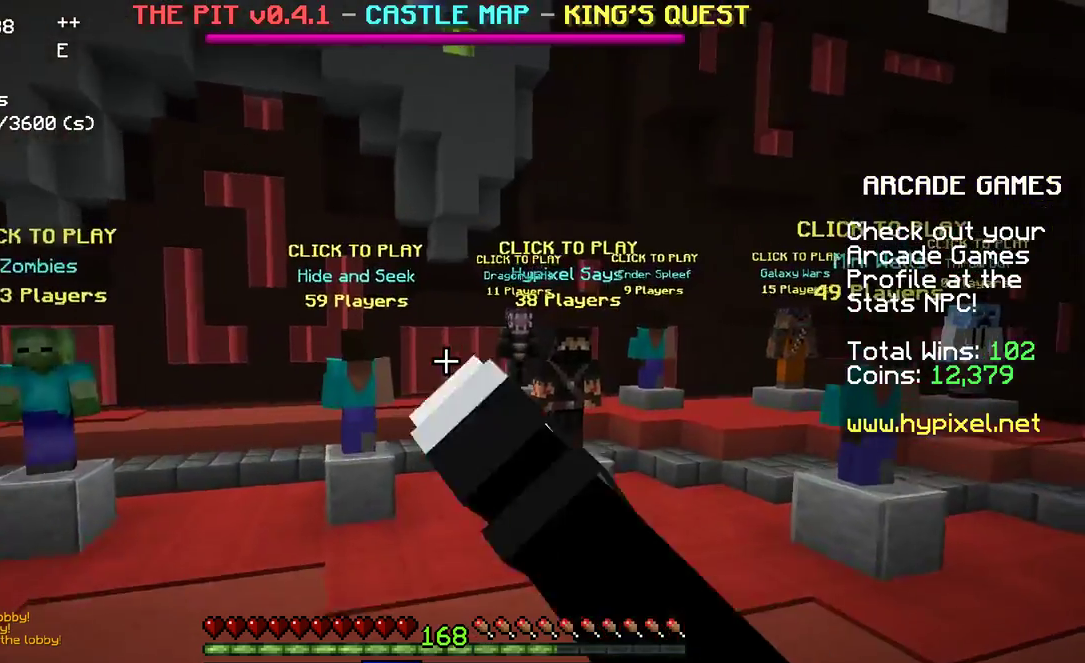
{"keys": ["d", "space", "w"], "mouse": [], "events": [[133, "d", "down"]]}
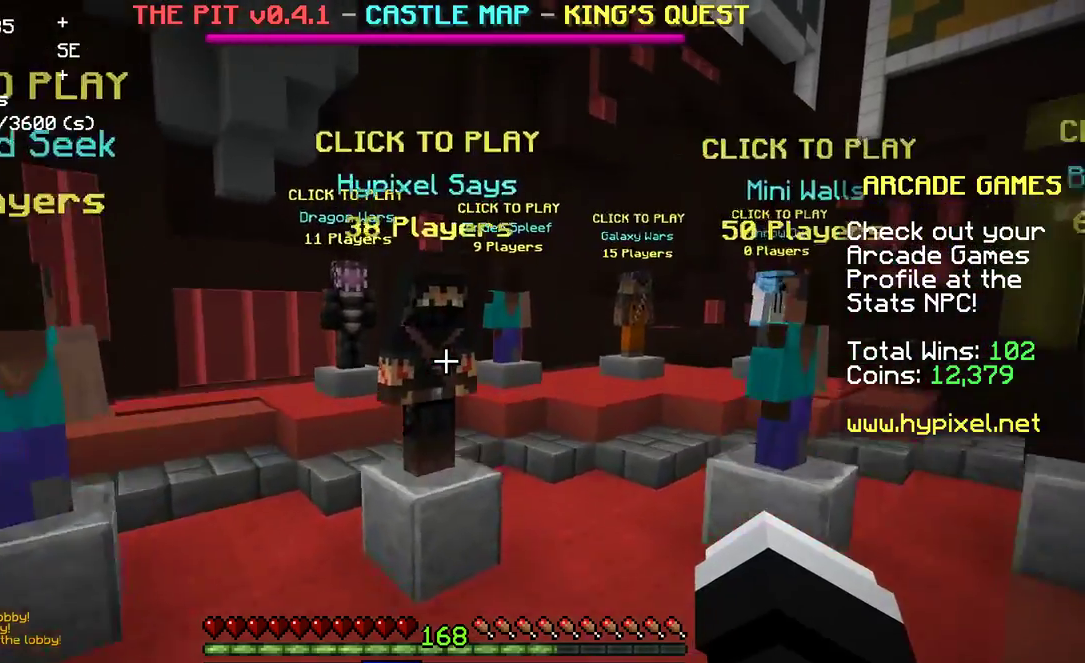
{"keys": [], "mouse": []}
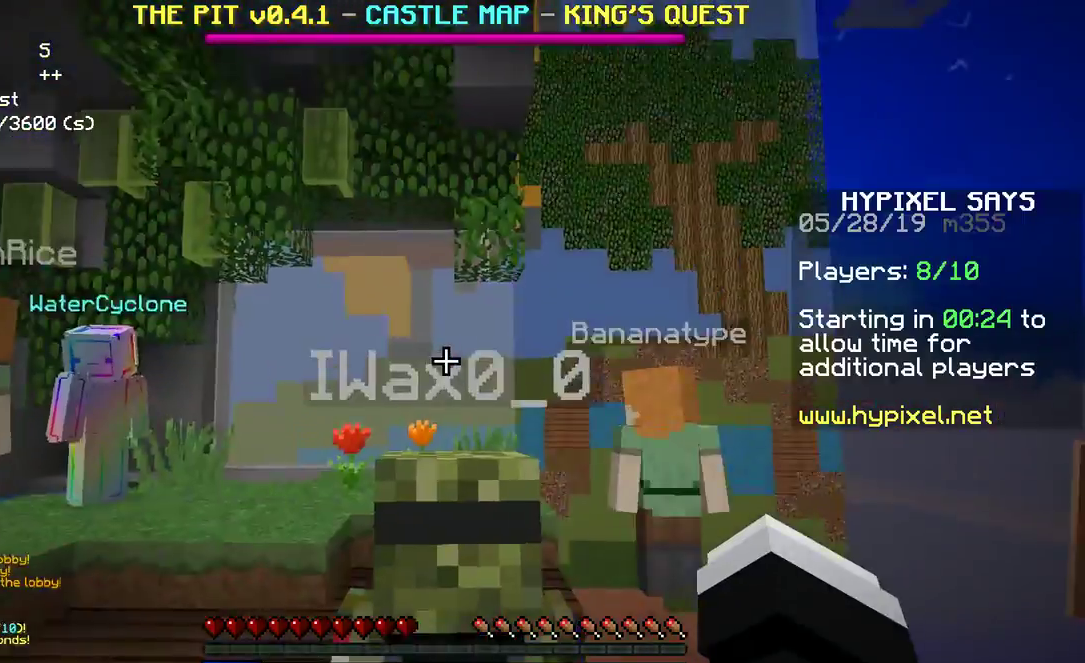
{"keys": [], "mouse": [], "events": []}
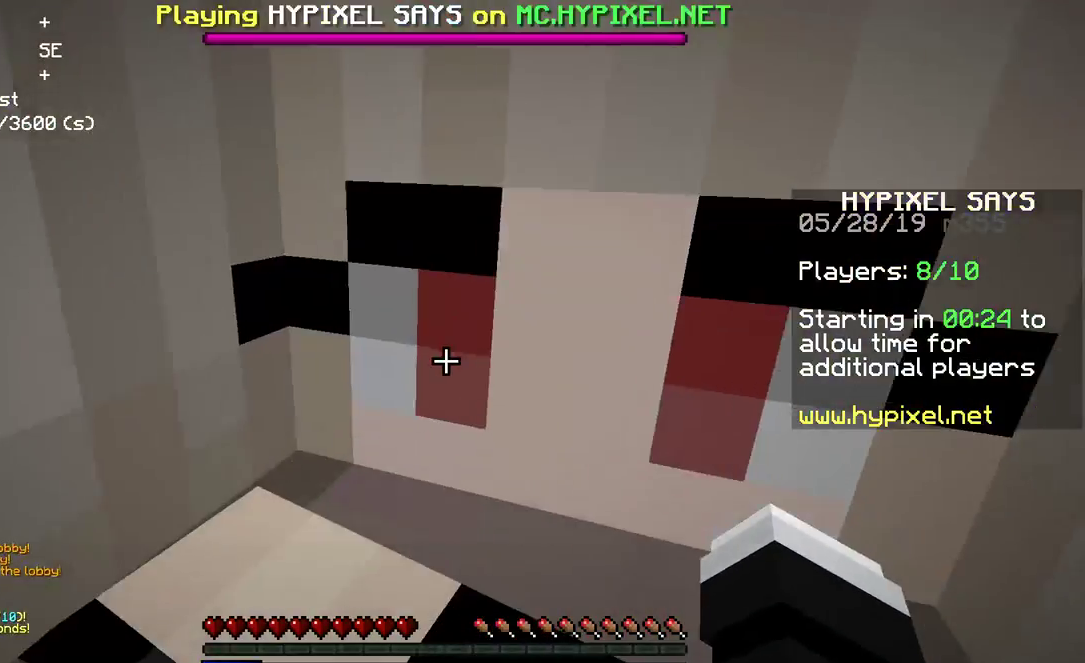
{"keys": [], "mouse": [], "events": []}
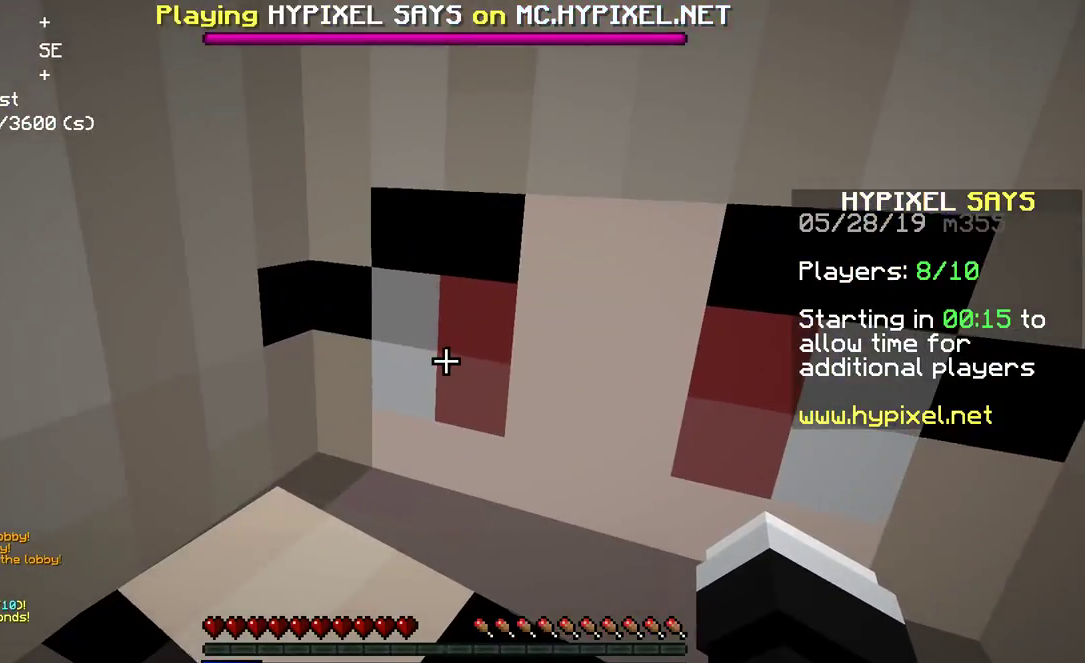
{"keys": [], "mouse": [], "events": [[417, "mouse_left", "down"], [450, "mouse_left", "up"]]}
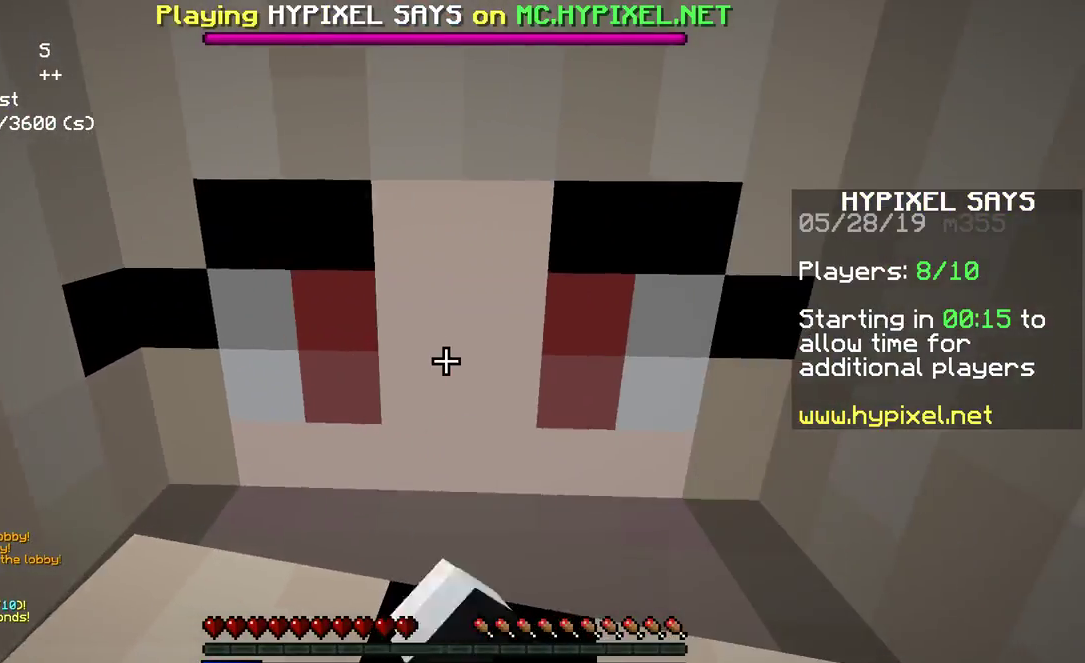
{"keys": ["space", "w"], "mouse": [], "events": [[17, "mouse_left", "down"], [100, "mouse_left", "up"], [233, "w", "down"], [283, "space", "down"]]}
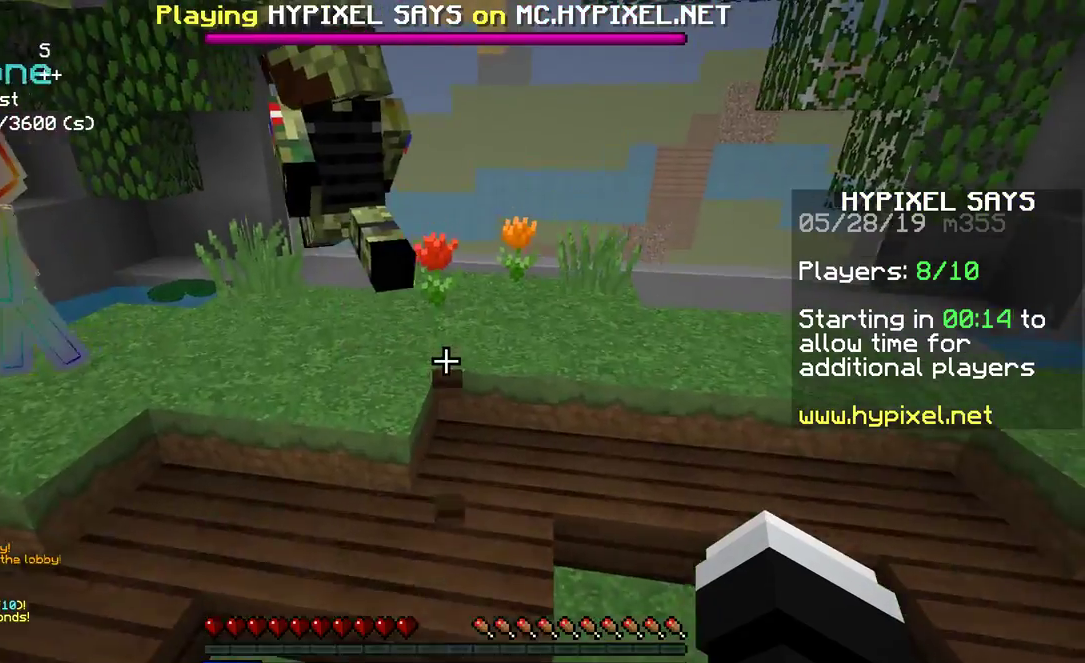
{"keys": [], "mouse": [], "events": [[100, "space", "up"], [183, "w", "up"]]}
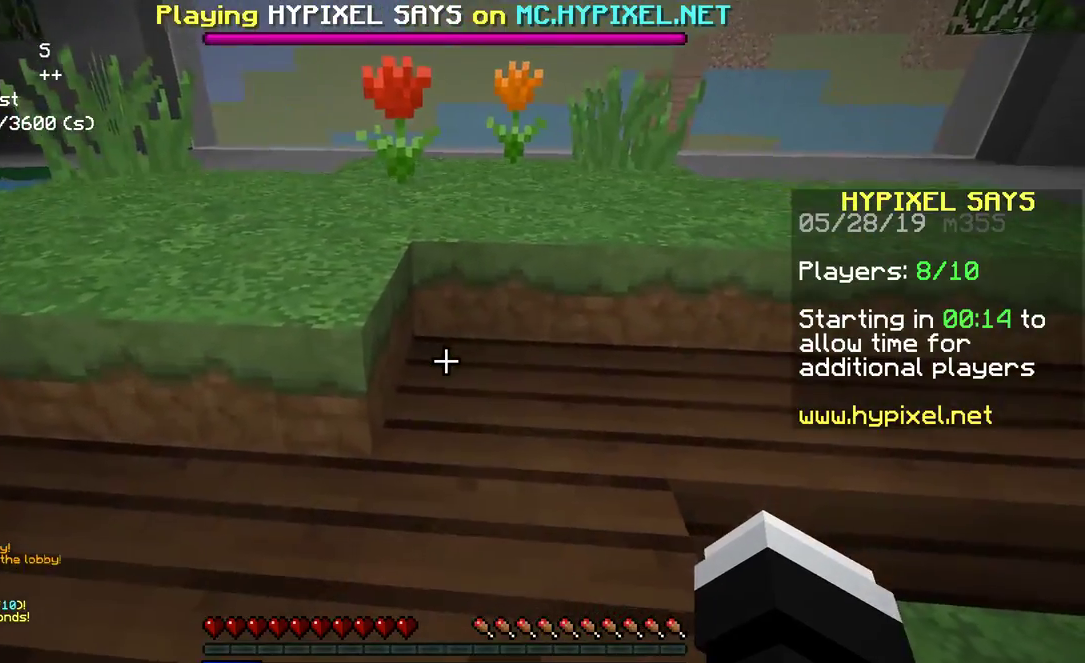
{"keys": [], "mouse": [], "events": [[383, "mouse_left", "down"], [450, "mouse_left", "up"]]}
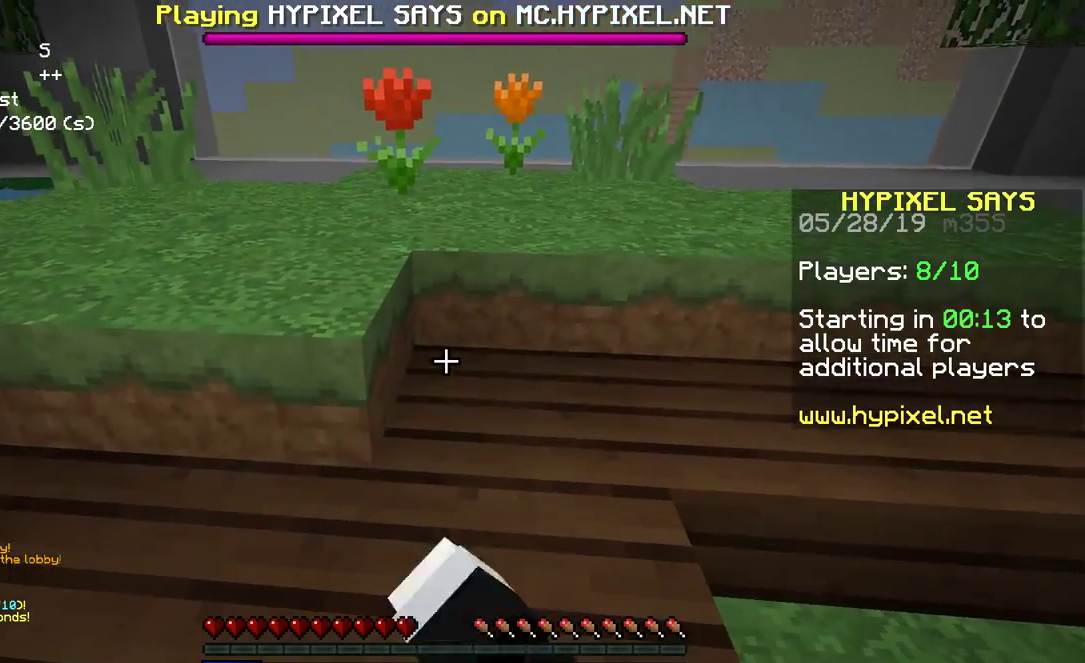
{"keys": [], "mouse": [], "events": []}